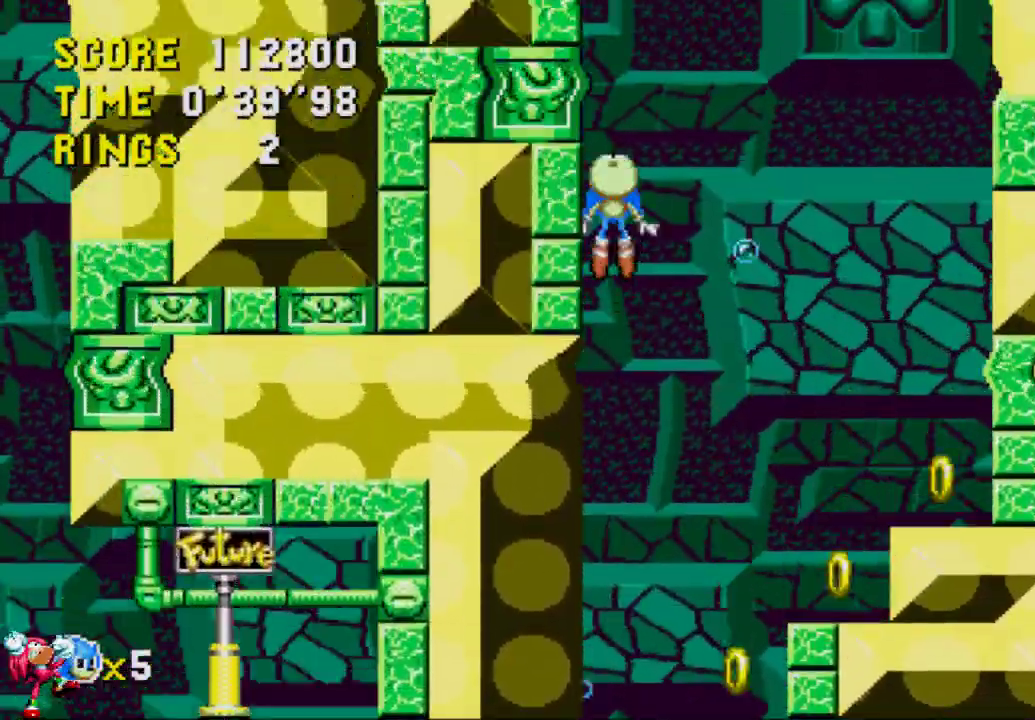
Gameplay with a controller (Xbox layout); each line is a JSON object with the inputs held at the frame after it. "events" lists button and stick changes between this image and that frame as [ms after this image, input, new state], when the widget could be followed in between. Not read: L3 R3.
{"buttons": [], "left_stick": "center", "right_stick": "center", "events": [[117, "DPAD_RIGHT", "down"], [217, "DPAD_RIGHT", "up"]]}
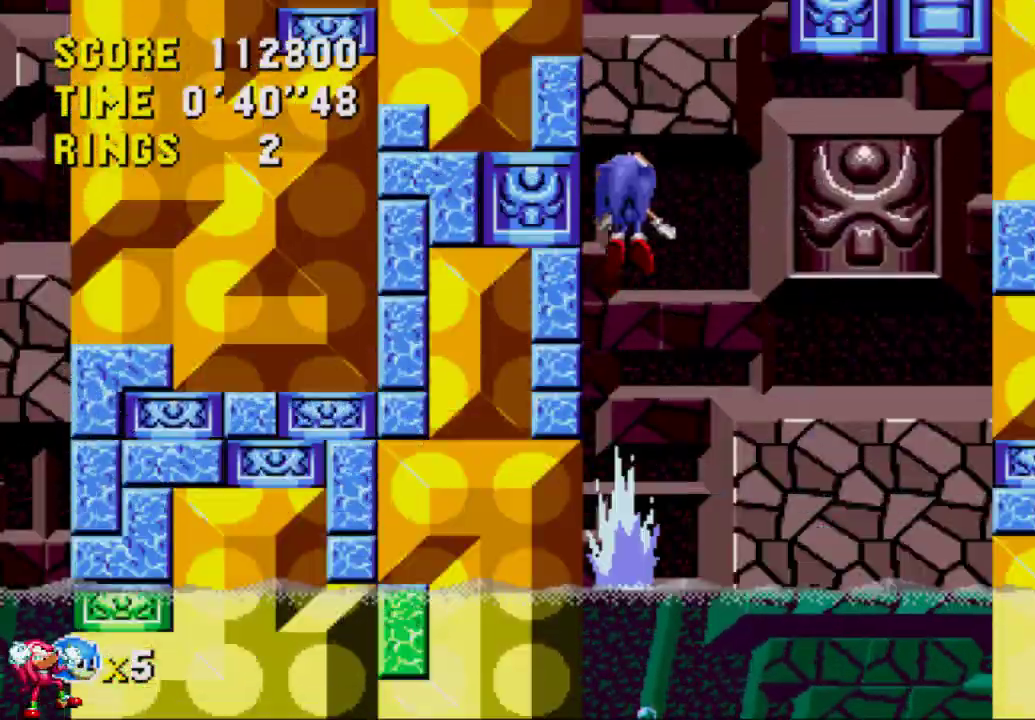
{"buttons": ["DPAD_RIGHT"], "left_stick": "center", "right_stick": "center", "events": [[17, "DPAD_RIGHT", "down"]]}
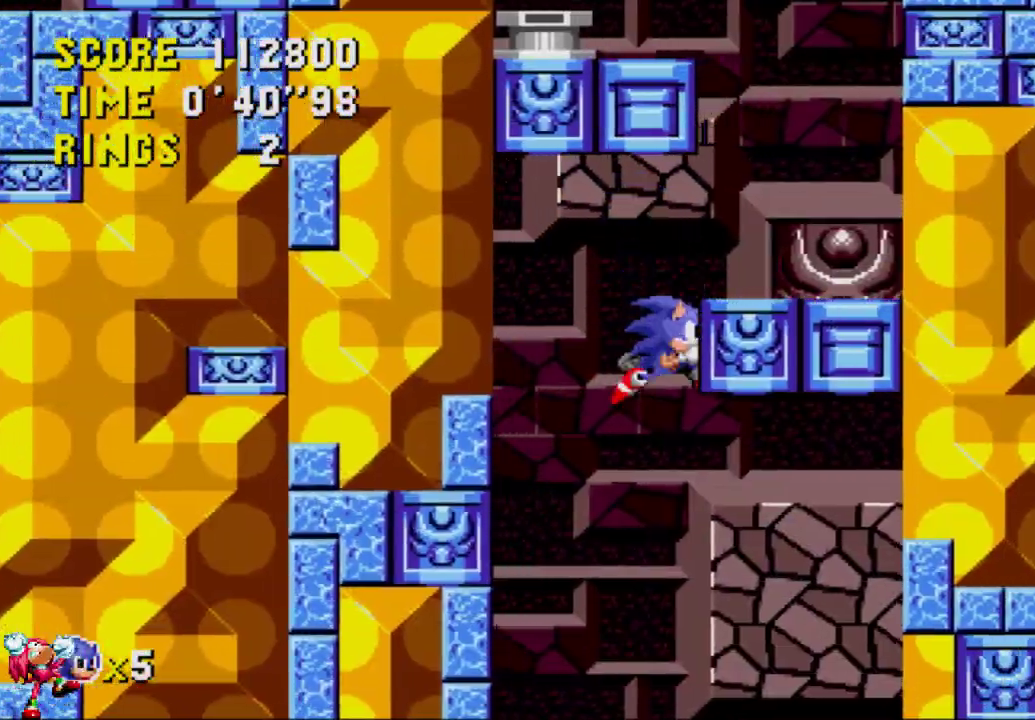
{"buttons": ["DPAD_LEFT"], "left_stick": "center", "right_stick": "center", "events": [[117, "DPAD_LEFT", "down"], [117, "DPAD_RIGHT", "up"]]}
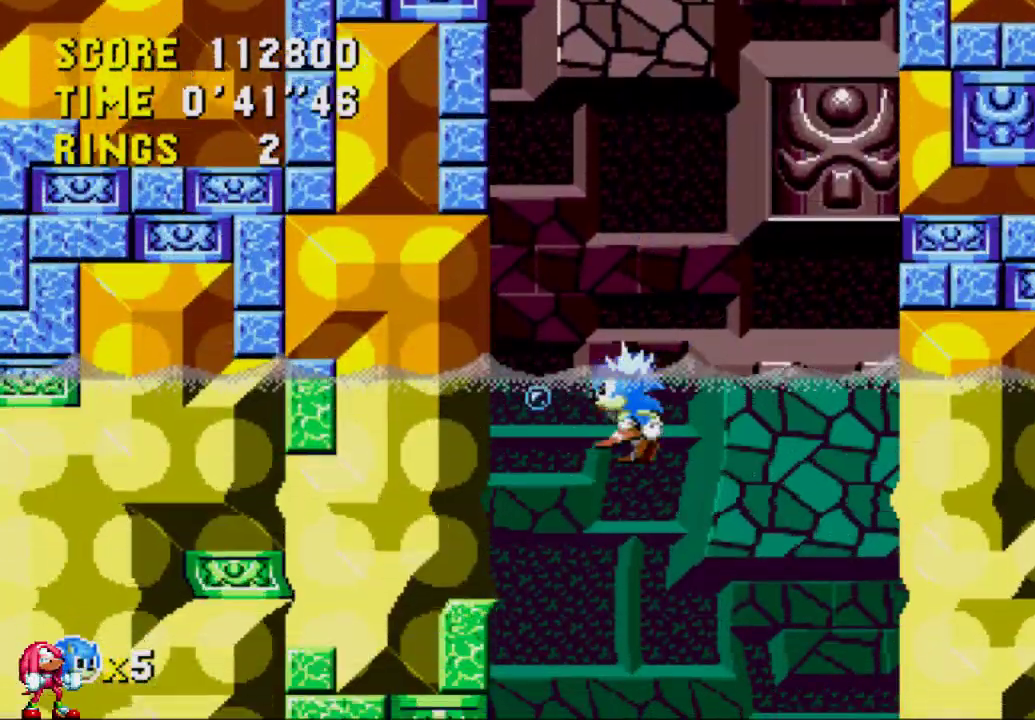
{"buttons": [], "left_stick": "center", "right_stick": "center", "events": [[250, "DPAD_LEFT", "up"]]}
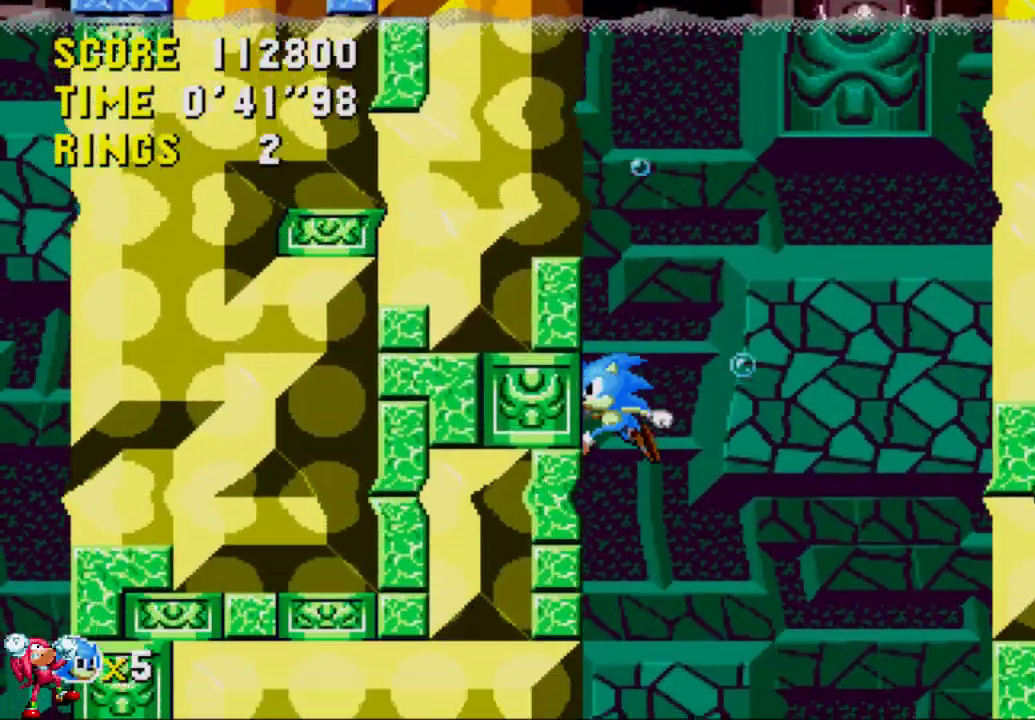
{"buttons": [], "left_stick": "center", "right_stick": "center", "events": []}
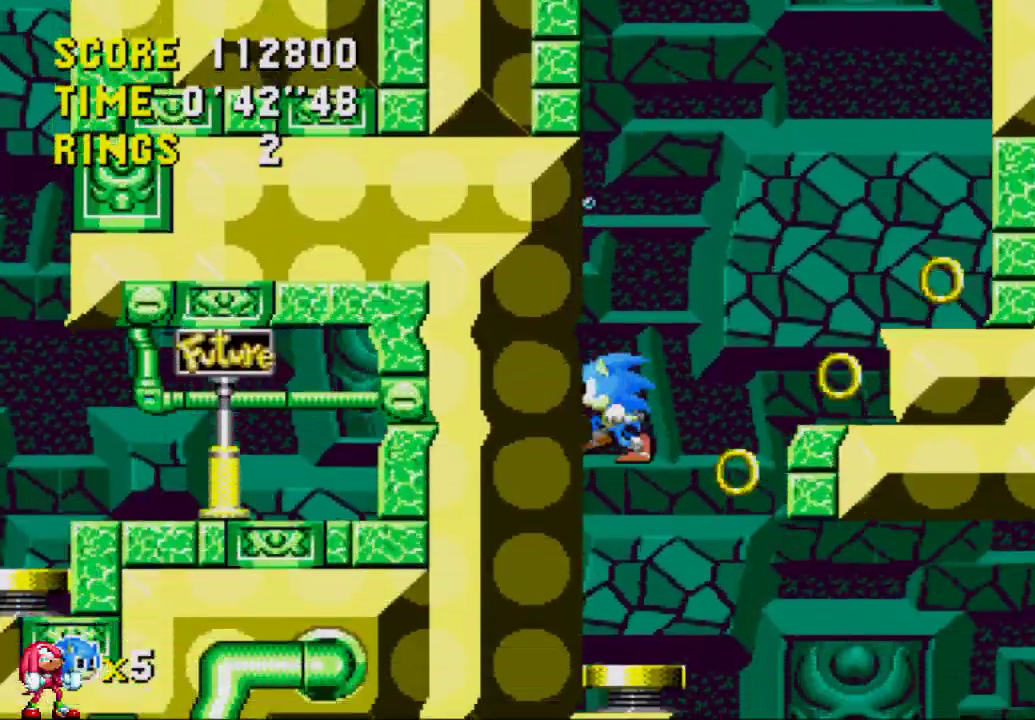
{"buttons": ["DPAD_RIGHT"], "left_stick": "center", "right_stick": "center", "events": [[417, "DPAD_RIGHT", "down"]]}
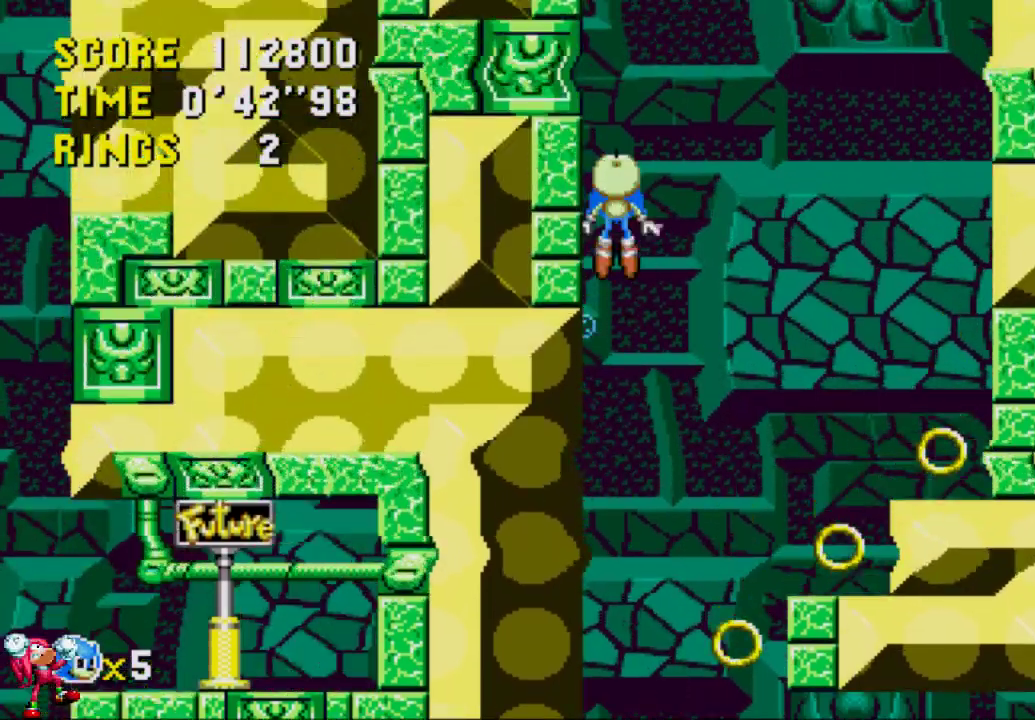
{"buttons": ["DPAD_RIGHT"], "left_stick": "center", "right_stick": "center", "events": [[250, "DPAD_RIGHT", "up"], [350, "DPAD_RIGHT", "down"]]}
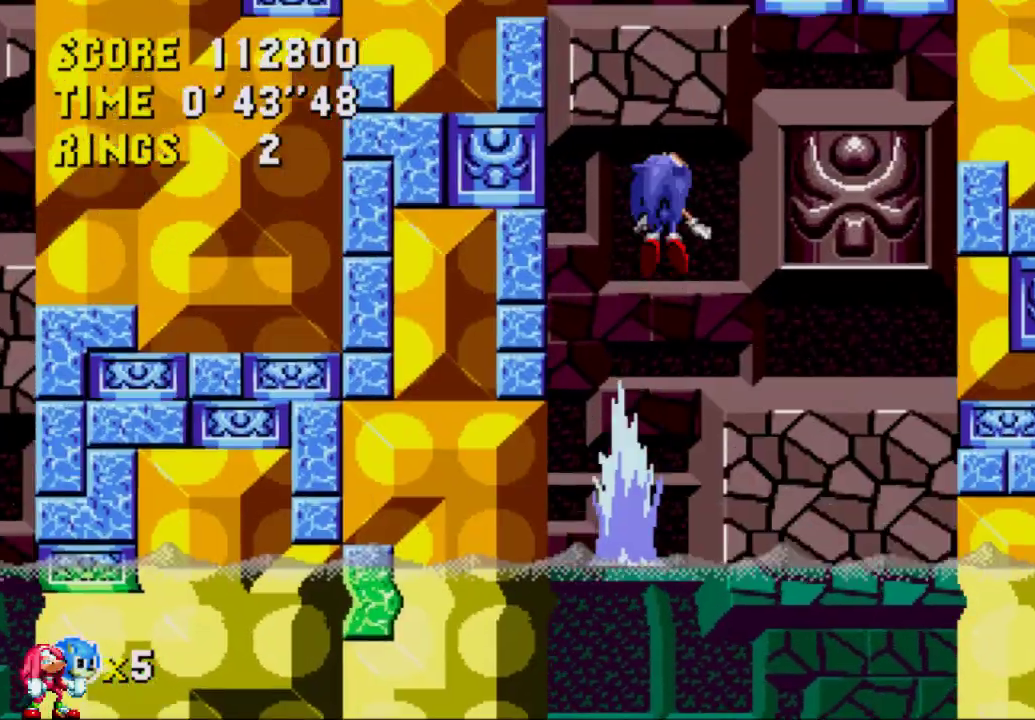
{"buttons": ["DPAD_DOWN"], "left_stick": "center", "right_stick": "center", "events": [[483, "DPAD_DOWN", "down"], [483, "DPAD_RIGHT", "up"]]}
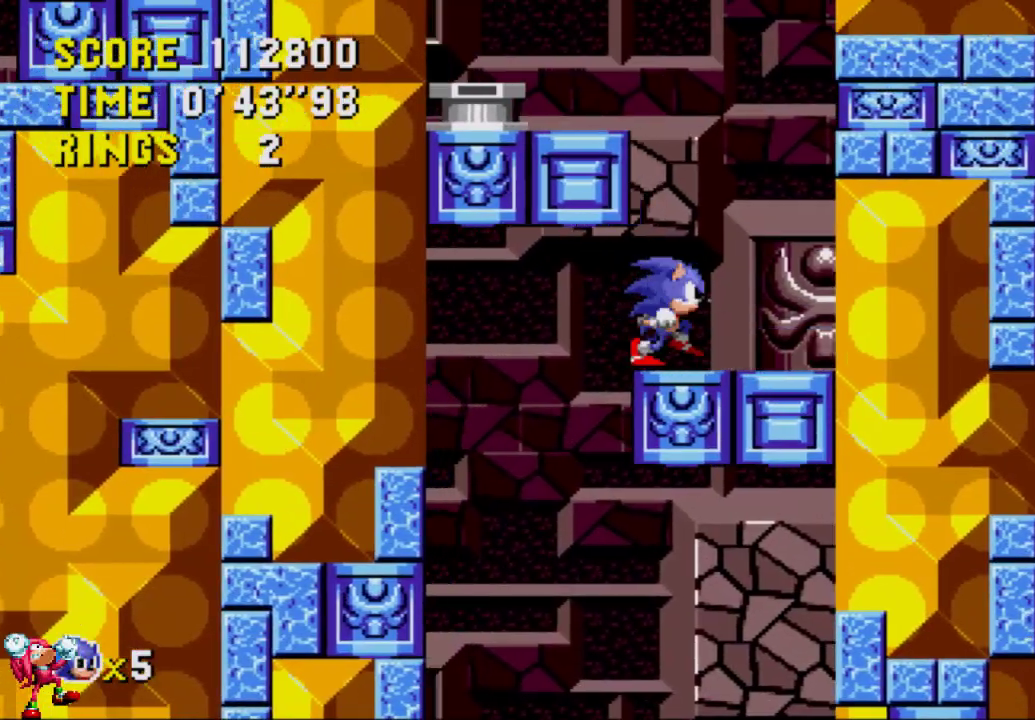
{"buttons": ["DPAD_LEFT"], "left_stick": "center", "right_stick": "center", "events": [[17, "DPAD_DOWN", "up"], [17, "DPAD_LEFT", "down"], [117, "A", "down"], [483, "A", "up"]]}
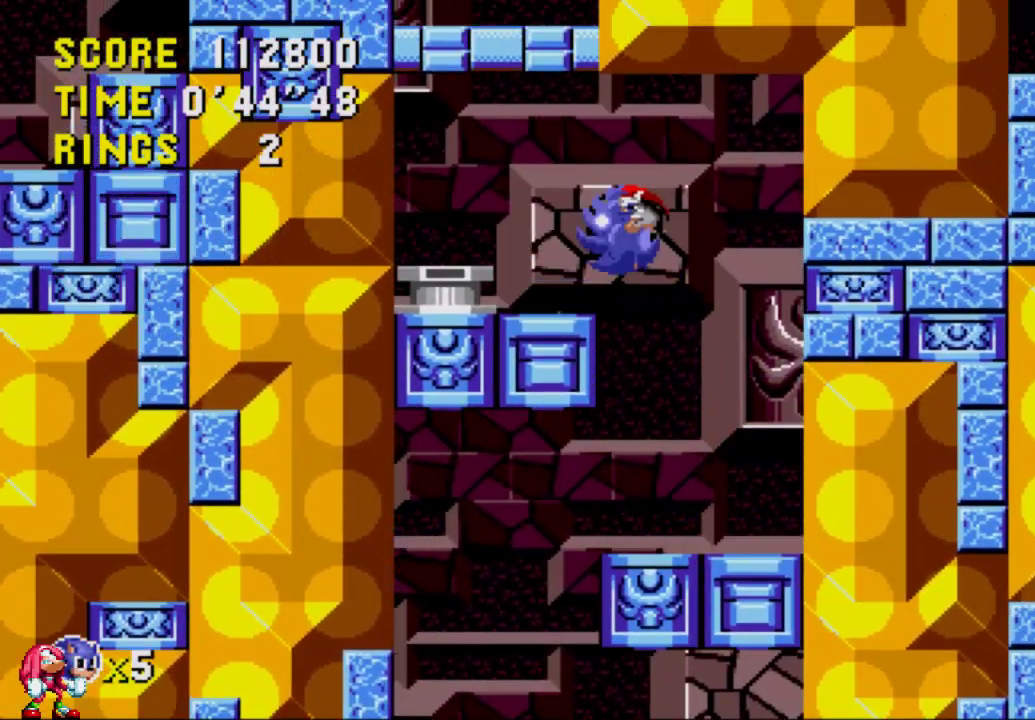
{"buttons": ["A", "DPAD_LEFT"], "left_stick": "center", "right_stick": "center", "events": [[450, "A", "down"]]}
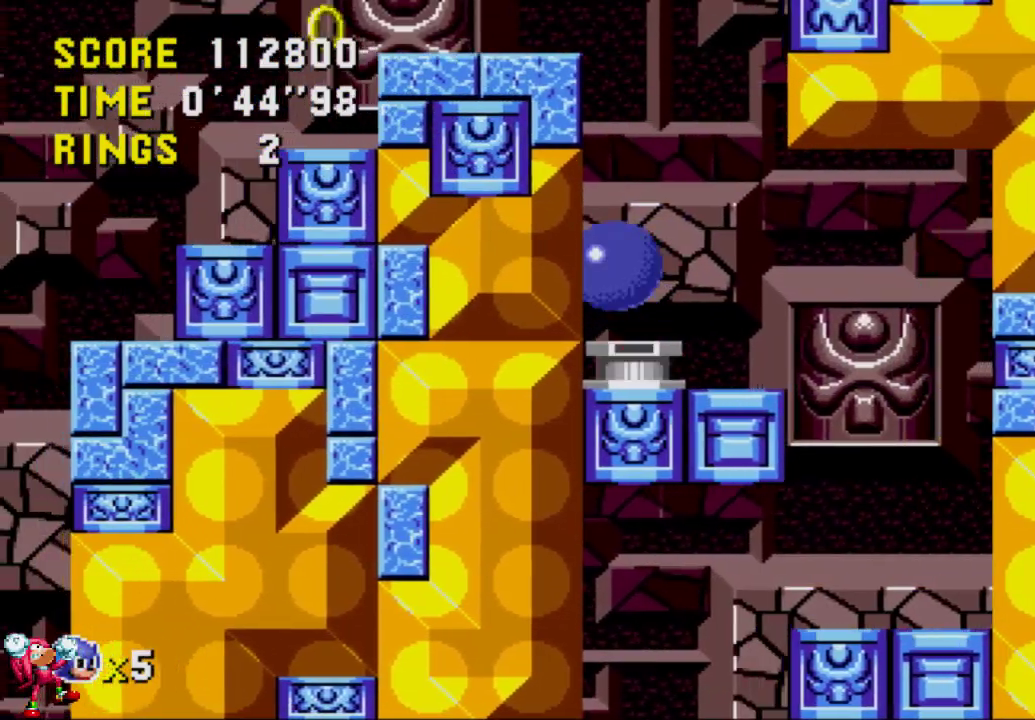
{"buttons": [], "left_stick": "center", "right_stick": "center", "events": [[50, "A", "up"], [117, "DPAD_LEFT", "up"], [117, "DPAD_UP", "down"], [150, "DPAD_RIGHT", "down"], [150, "DPAD_UP", "up"], [217, "DPAD_RIGHT", "up"]]}
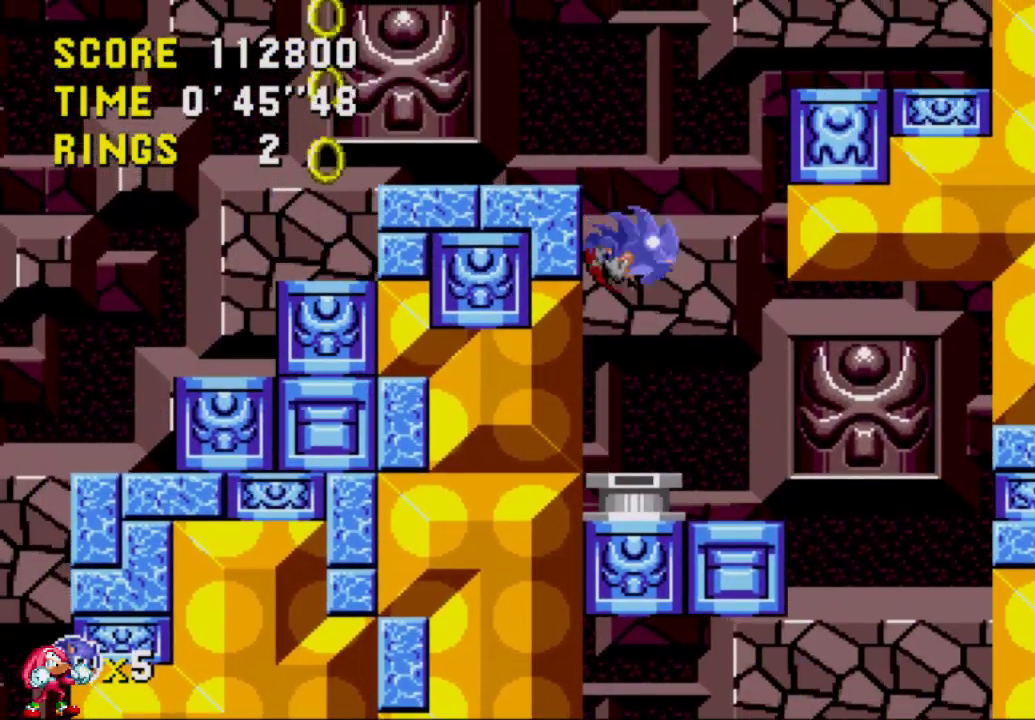
{"buttons": ["A", "DPAD_RIGHT"], "left_stick": "center", "right_stick": "center", "events": [[150, "DPAD_LEFT", "down"], [350, "A", "down"], [383, "DPAD_LEFT", "up"], [383, "DPAD_UP", "down"], [417, "DPAD_RIGHT", "down"], [417, "DPAD_UP", "up"]]}
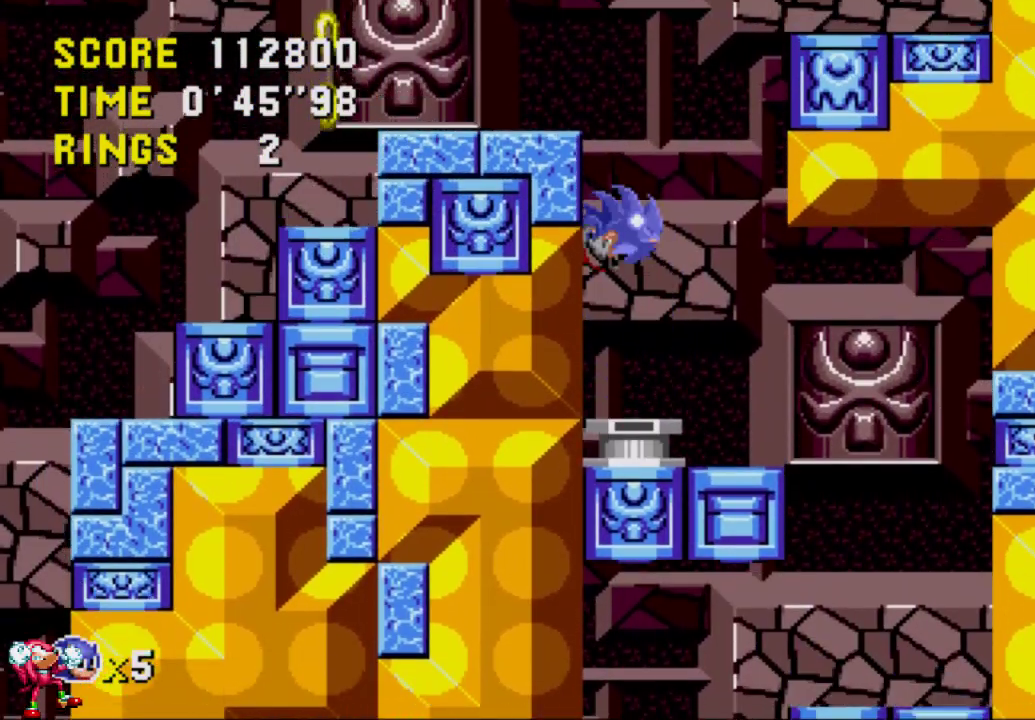
{"buttons": ["DPAD_RIGHT"], "left_stick": "center", "right_stick": "center", "events": [[383, "A", "up"]]}
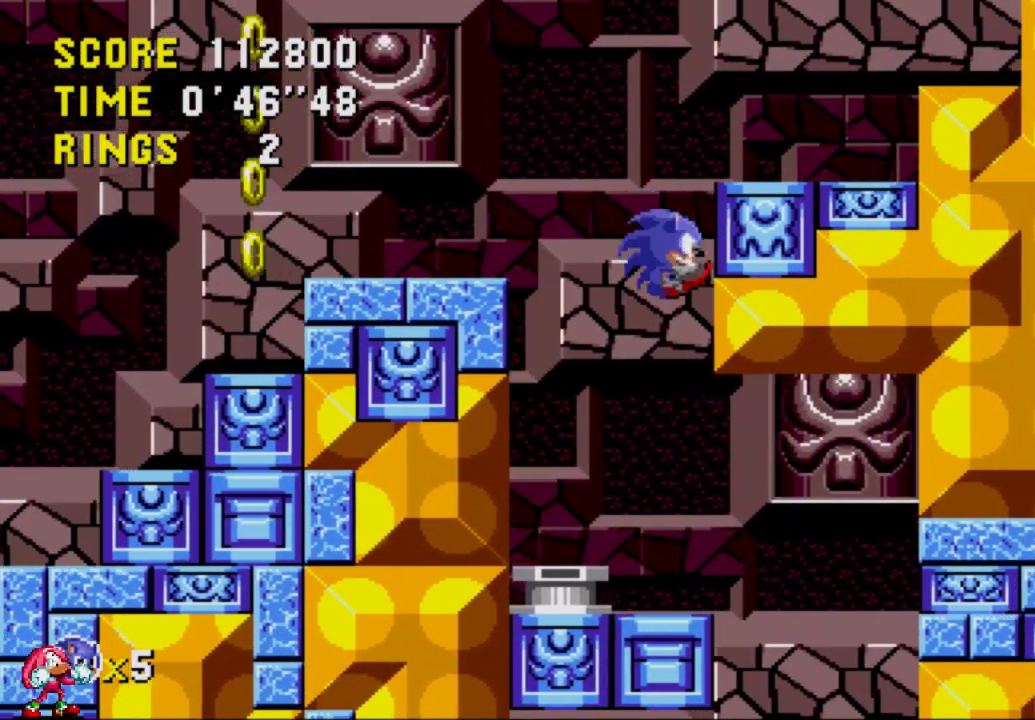
{"buttons": ["A", "DPAD_LEFT"], "left_stick": "center", "right_stick": "center", "events": [[250, "DPAD_LEFT", "down"], [250, "DPAD_RIGHT", "up"], [417, "A", "down"]]}
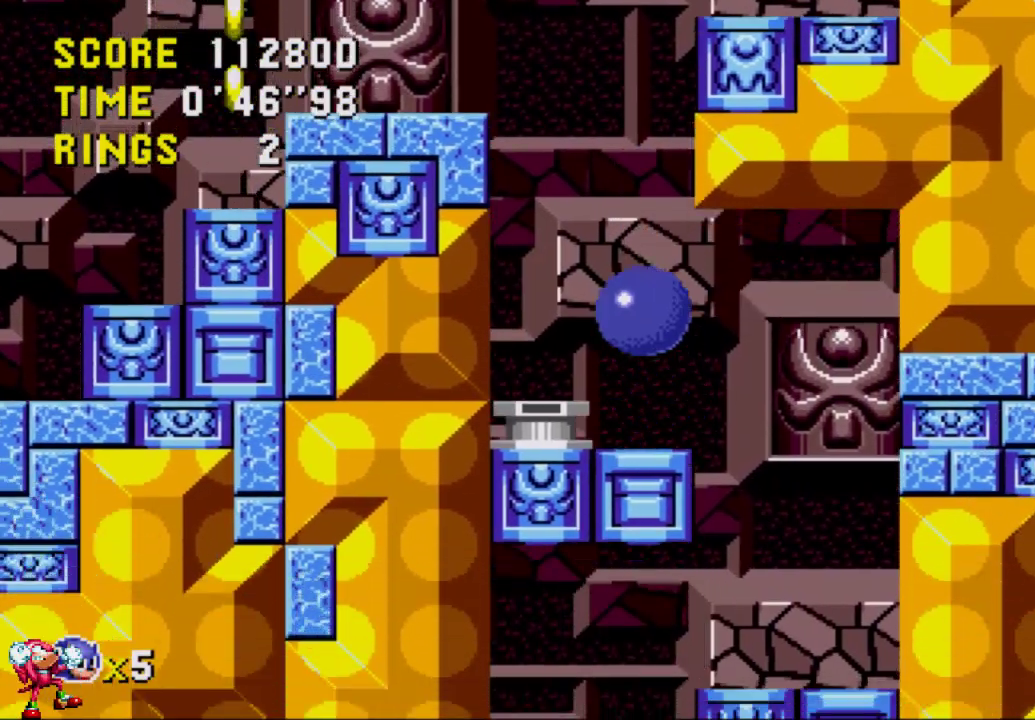
{"buttons": ["DPAD_LEFT"], "left_stick": "center", "right_stick": "center", "events": [[50, "A", "up"]]}
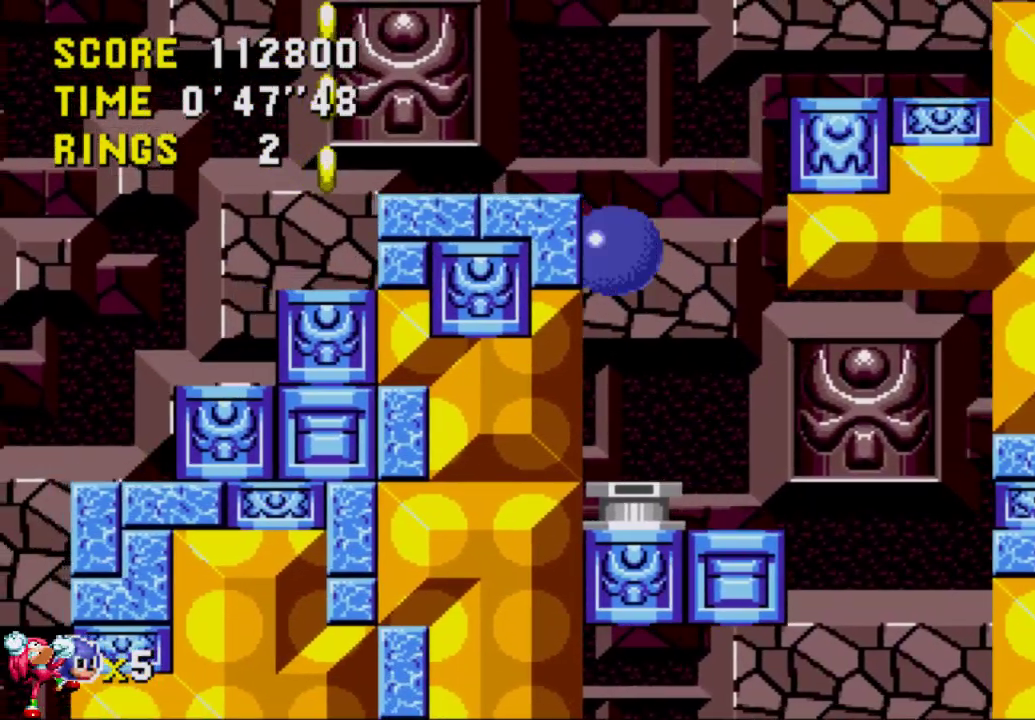
{"buttons": ["A", "DPAD_LEFT"], "left_stick": "center", "right_stick": "center", "events": [[350, "A", "down"]]}
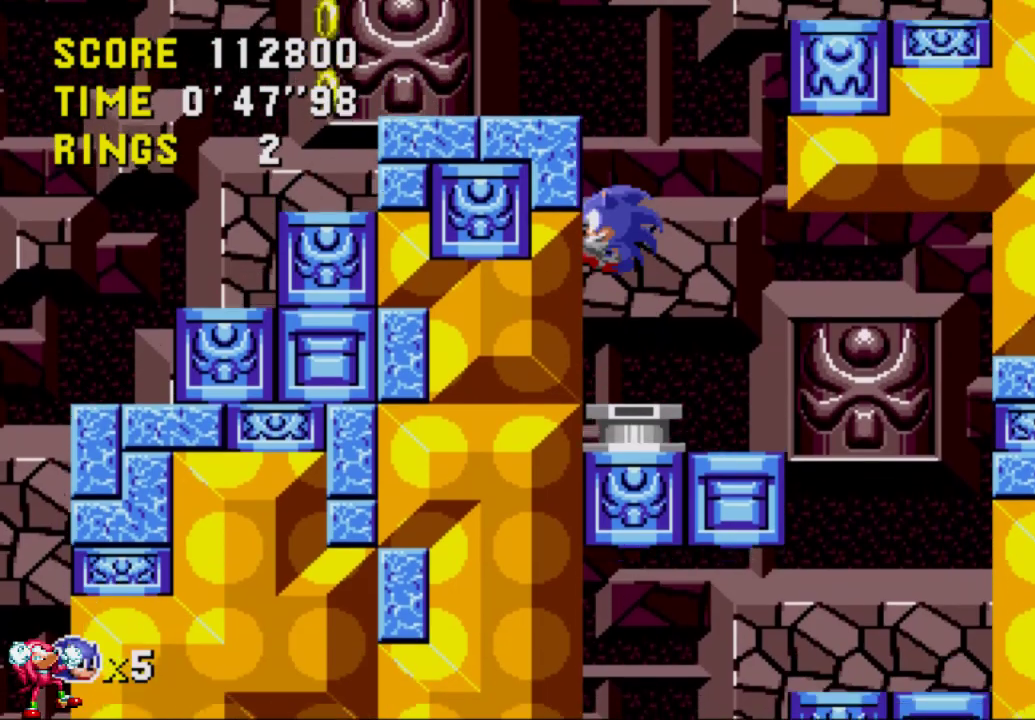
{"buttons": ["DPAD_RIGHT"], "left_stick": "center", "right_stick": "center", "events": [[400, "A", "up"], [450, "DPAD_LEFT", "up"], [450, "DPAD_UP", "down"], [483, "DPAD_RIGHT", "down"], [483, "DPAD_UP", "up"]]}
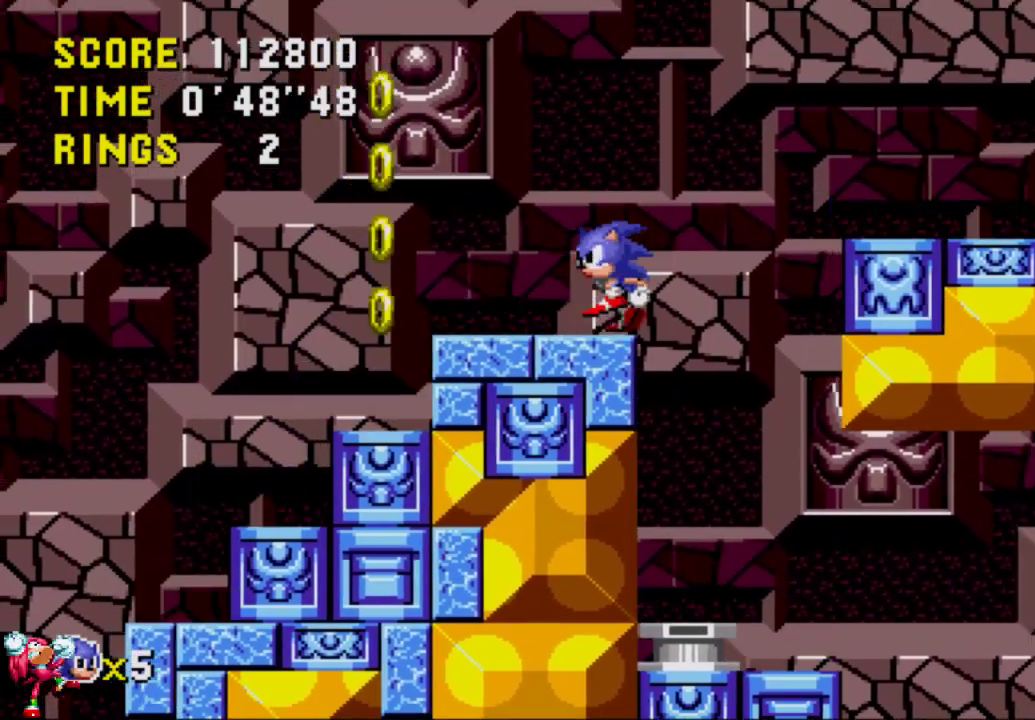
{"buttons": [], "left_stick": "center", "right_stick": "center", "events": [[150, "A", "down"], [317, "A", "up"], [483, "DPAD_RIGHT", "up"]]}
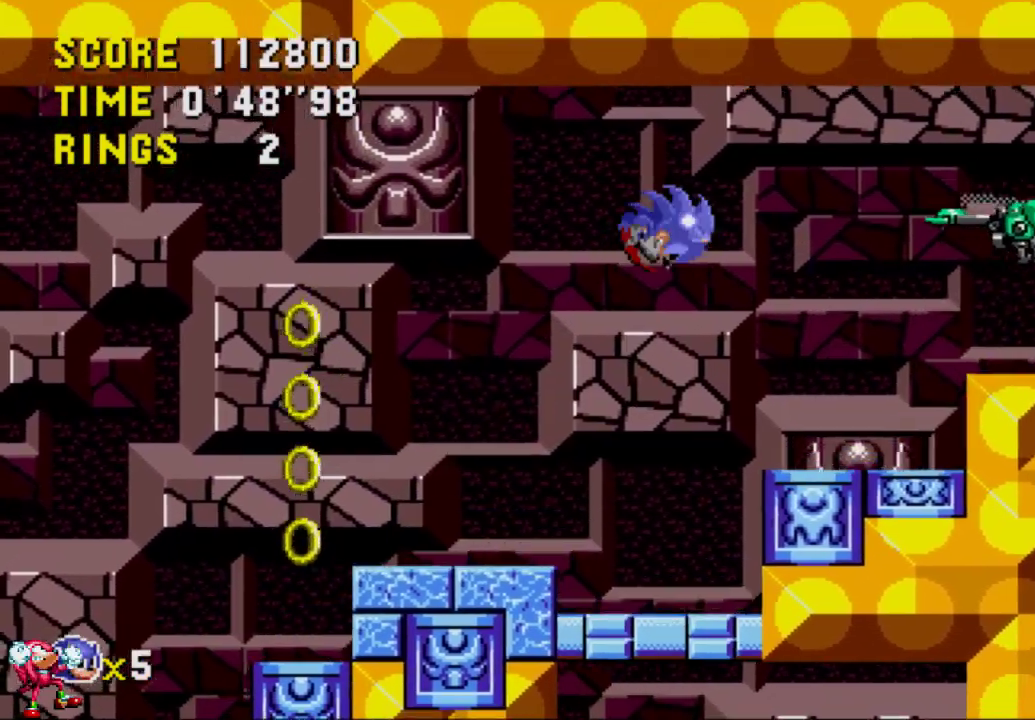
{"buttons": ["DPAD_RIGHT"], "left_stick": "center", "right_stick": "center", "events": [[83, "DPAD_LEFT", "down"], [217, "DPAD_LEFT", "up"], [350, "DPAD_RIGHT", "down"]]}
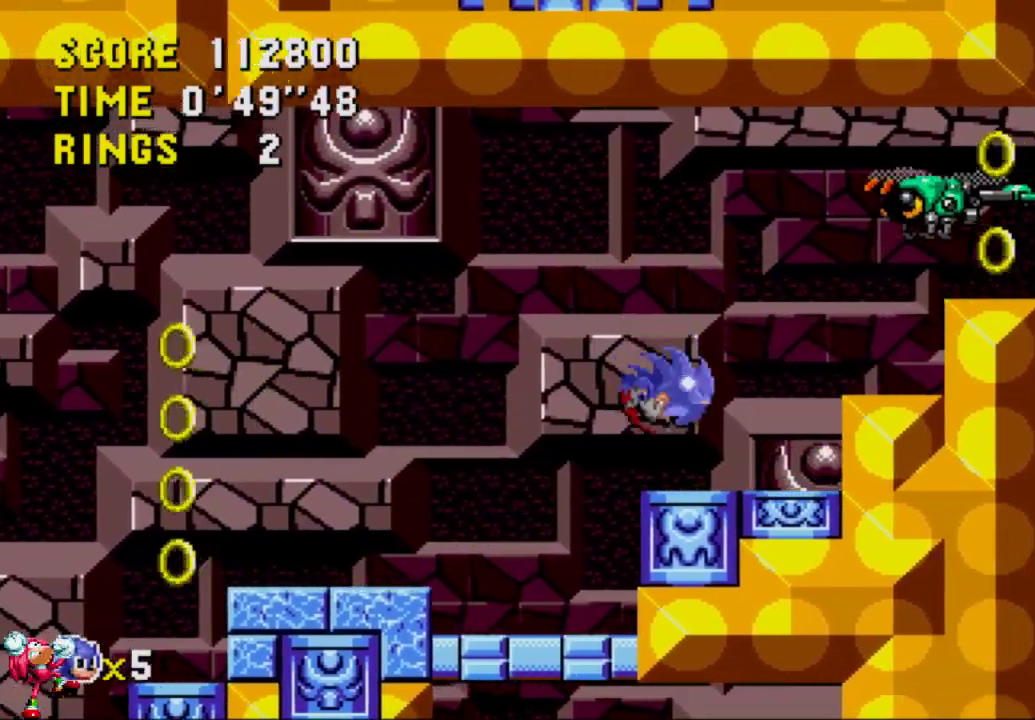
{"buttons": ["A", "DPAD_RIGHT"], "left_stick": "center", "right_stick": "center", "events": [[117, "A", "down"]]}
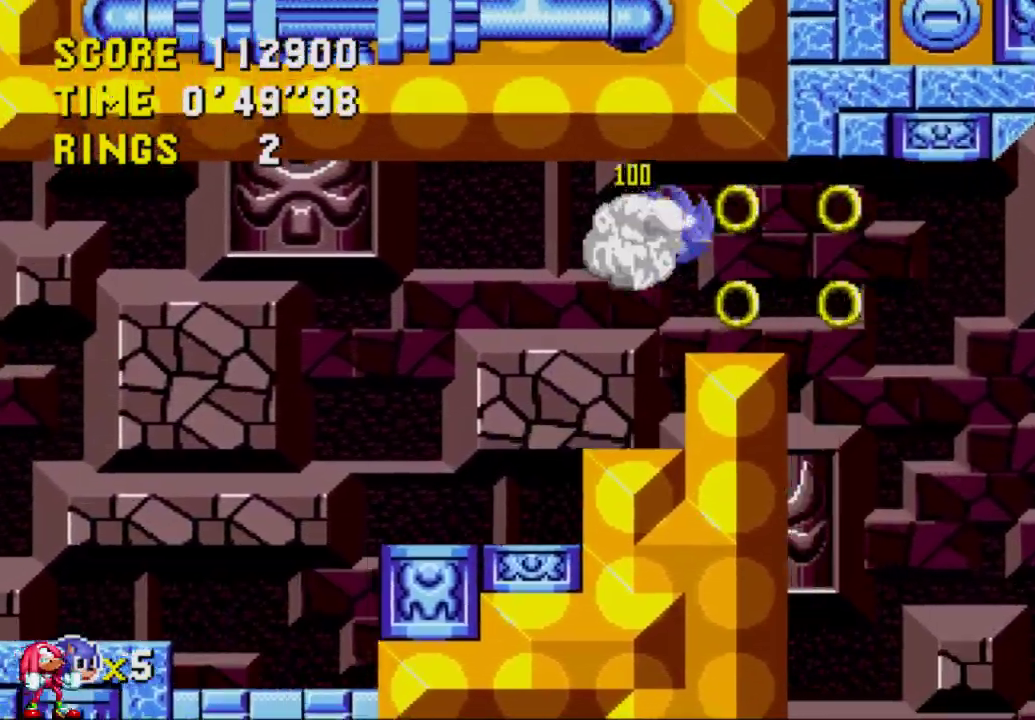
{"buttons": ["DPAD_RIGHT"], "left_stick": "center", "right_stick": "center", "events": [[150, "A", "up"]]}
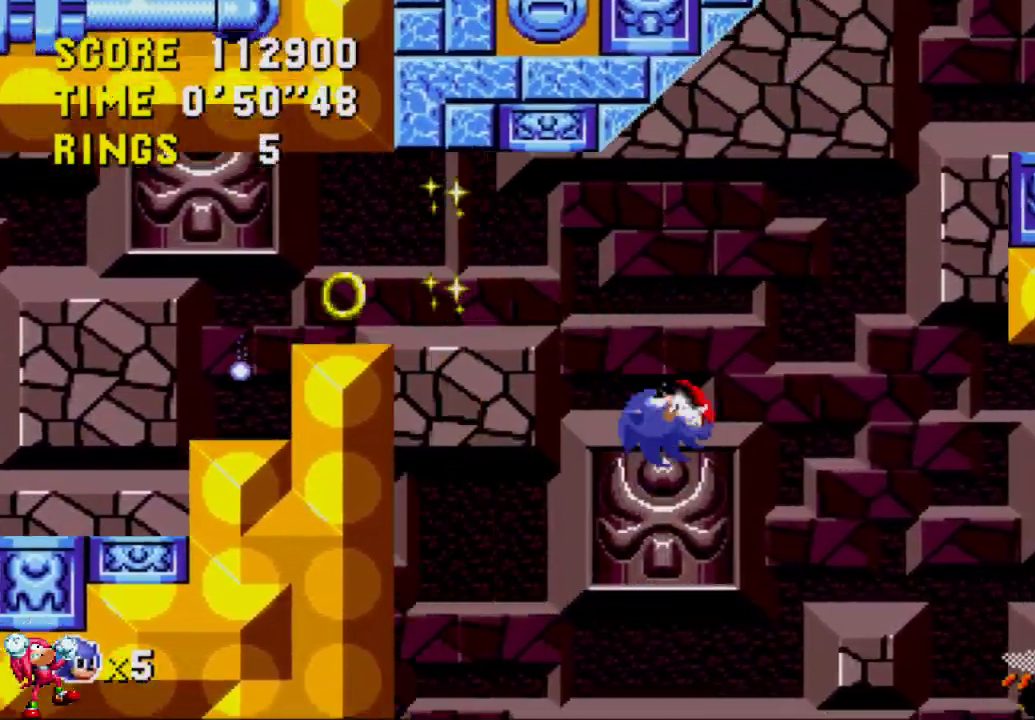
{"buttons": ["DPAD_RIGHT"], "left_stick": "center", "right_stick": "center", "events": [[317, "A", "down"], [483, "A", "up"]]}
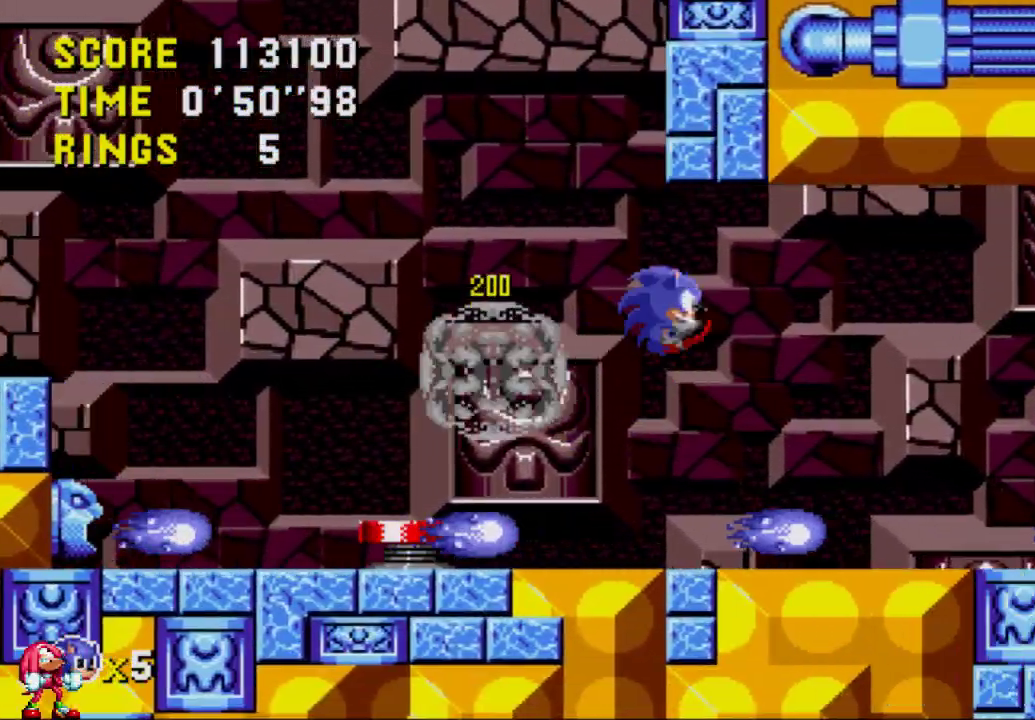
{"buttons": ["DPAD_RIGHT"], "left_stick": "center", "right_stick": "center", "events": []}
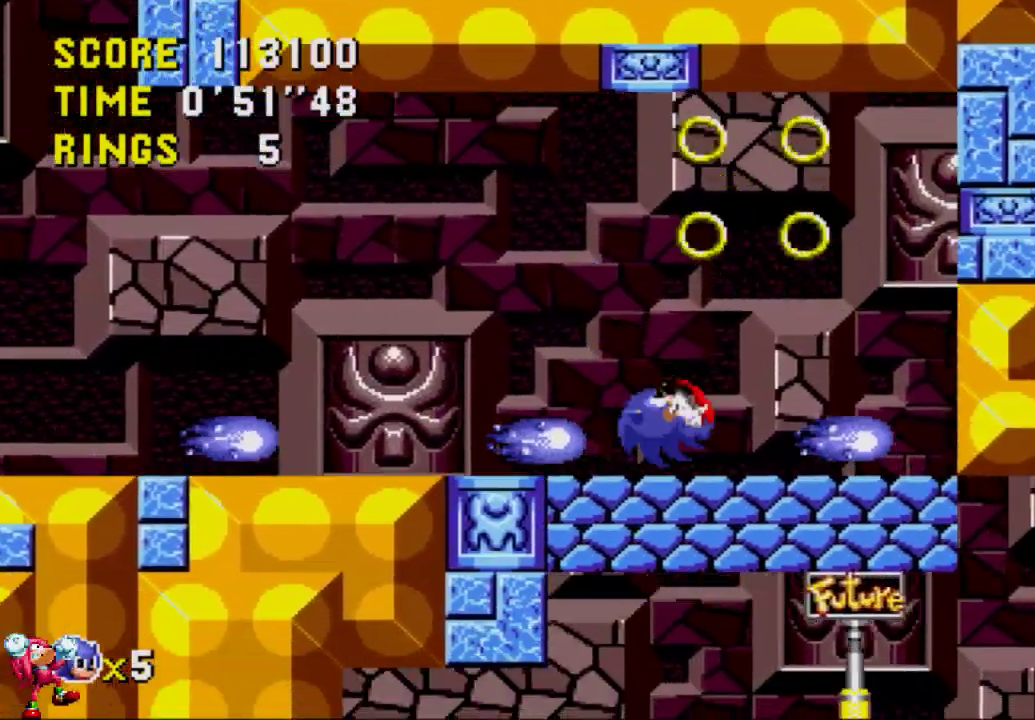
{"buttons": ["A", "DPAD_UP"], "left_stick": "center", "right_stick": "center", "events": [[83, "A", "down"], [183, "DPAD_LEFT", "down"], [183, "DPAD_RIGHT", "up"], [450, "DPAD_LEFT", "up"], [450, "DPAD_UP", "down"]]}
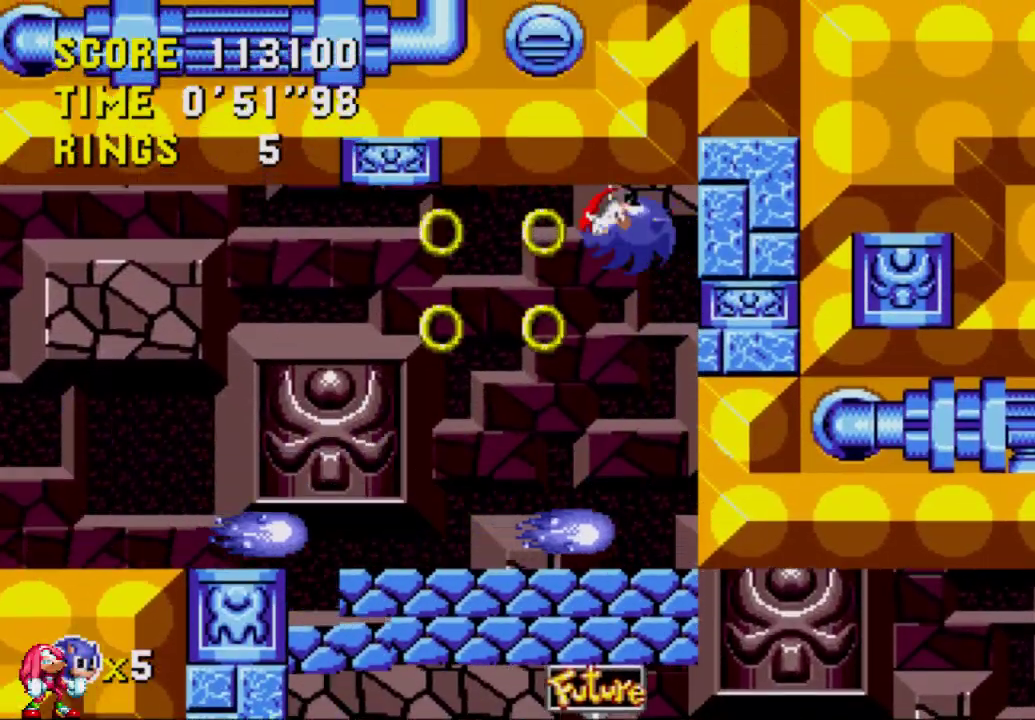
{"buttons": [], "left_stick": "center", "right_stick": "center", "events": [[17, "A", "up"], [17, "DPAD_RIGHT", "down"], [17, "DPAD_UP", "up"], [117, "DPAD_DOWN", "down"], [117, "DPAD_RIGHT", "up"], [150, "DPAD_LEFT", "down"], [183, "DPAD_DOWN", "up"], [217, "DPAD_LEFT", "up"]]}
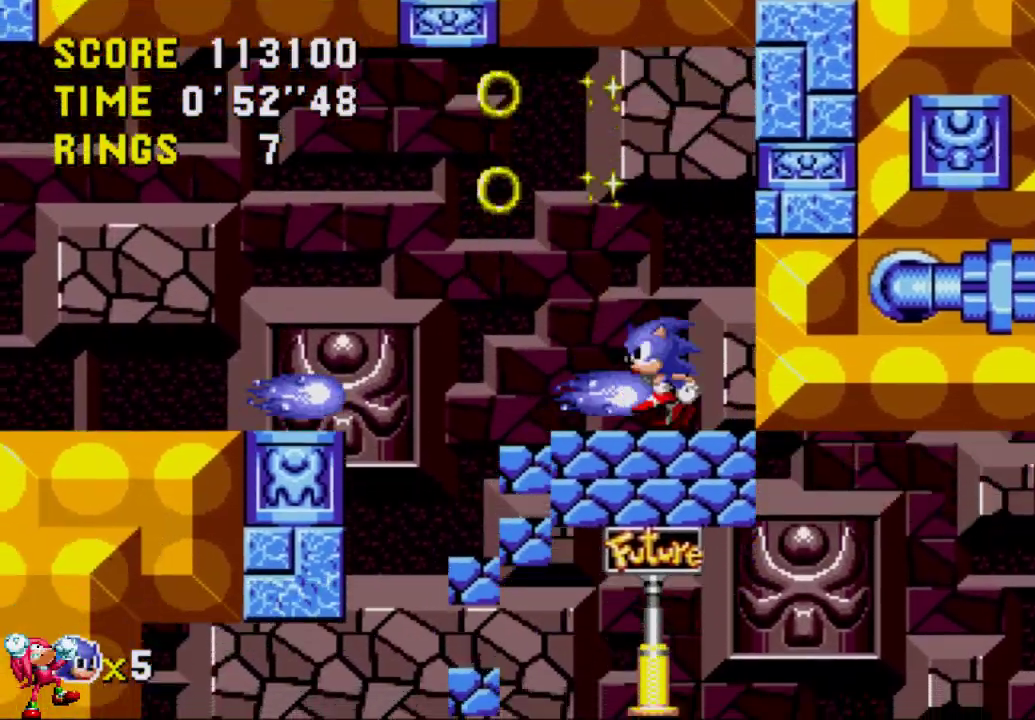
{"buttons": ["A", "DPAD_LEFT"], "left_stick": "center", "right_stick": "center", "events": [[450, "A", "down"], [450, "DPAD_LEFT", "down"]]}